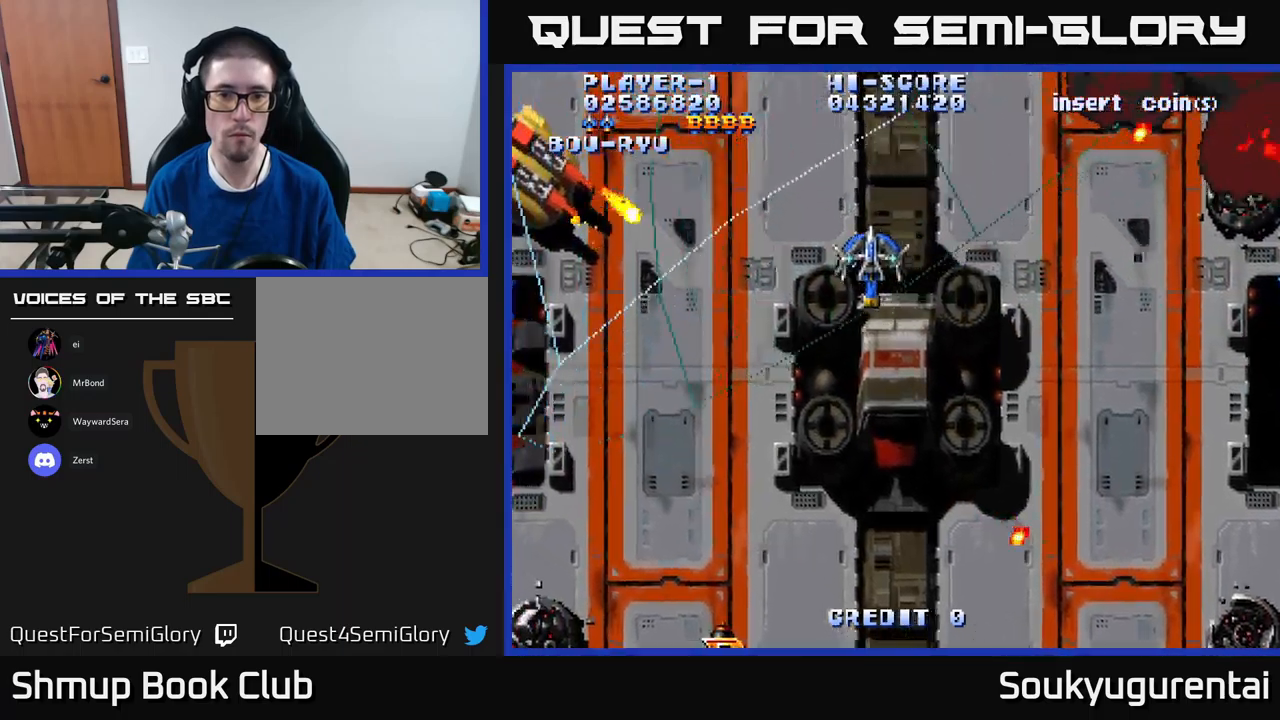
Gameplay with a controller (Xbox layout); each line is a JSON object with the inputs held at the frame after it. "events" lists button and stick changes between this image and that frame as [ms after this image, input, new state], when the widget could be followed in between.
{"buttons": ["A", "DPAD_DOWN", "DPAD_RIGHT"], "left_stick": "center", "right_stick": "center", "events": [[200, "DPAD_DOWN", "down"], [233, "DPAD_LEFT", "up"], [283, "DPAD_RIGHT", "down"], [333, "A", "up"], [367, "A", "down"]]}
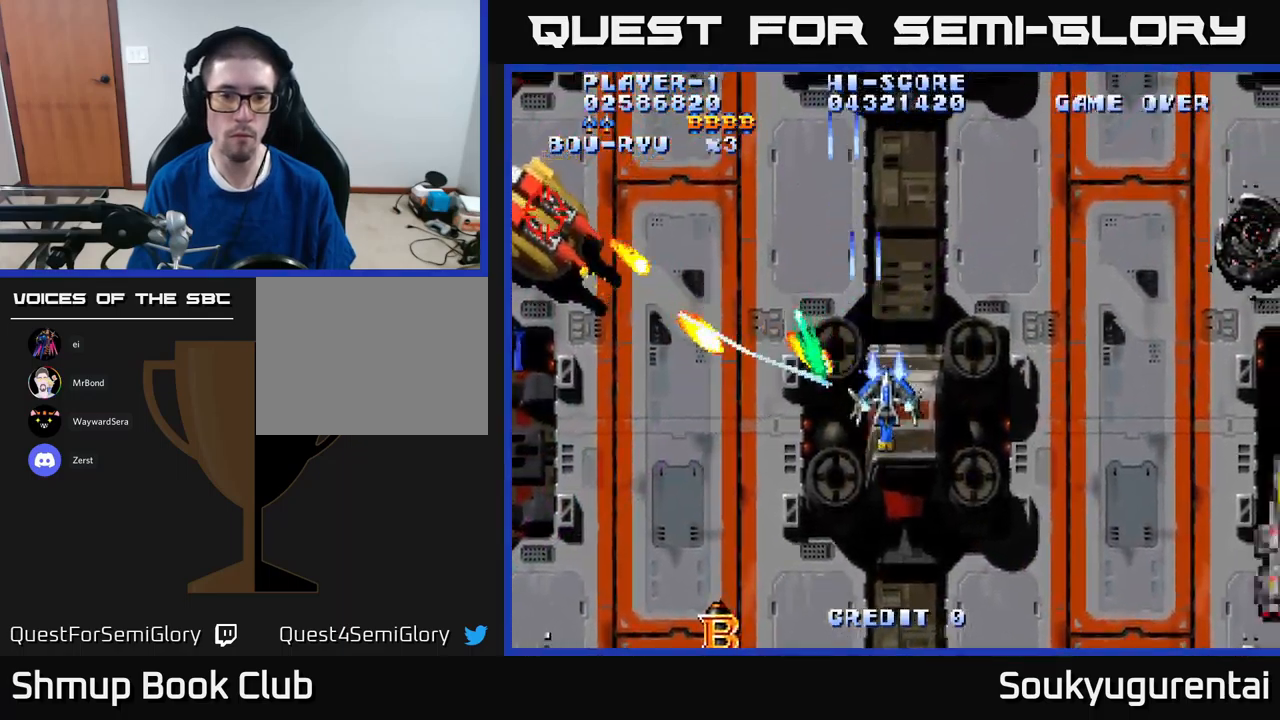
{"buttons": ["A", "DPAD_DOWN", "DPAD_LEFT"], "left_stick": "center", "right_stick": "center", "events": [[50, "DPAD_RIGHT", "up"], [133, "DPAD_LEFT", "down"]]}
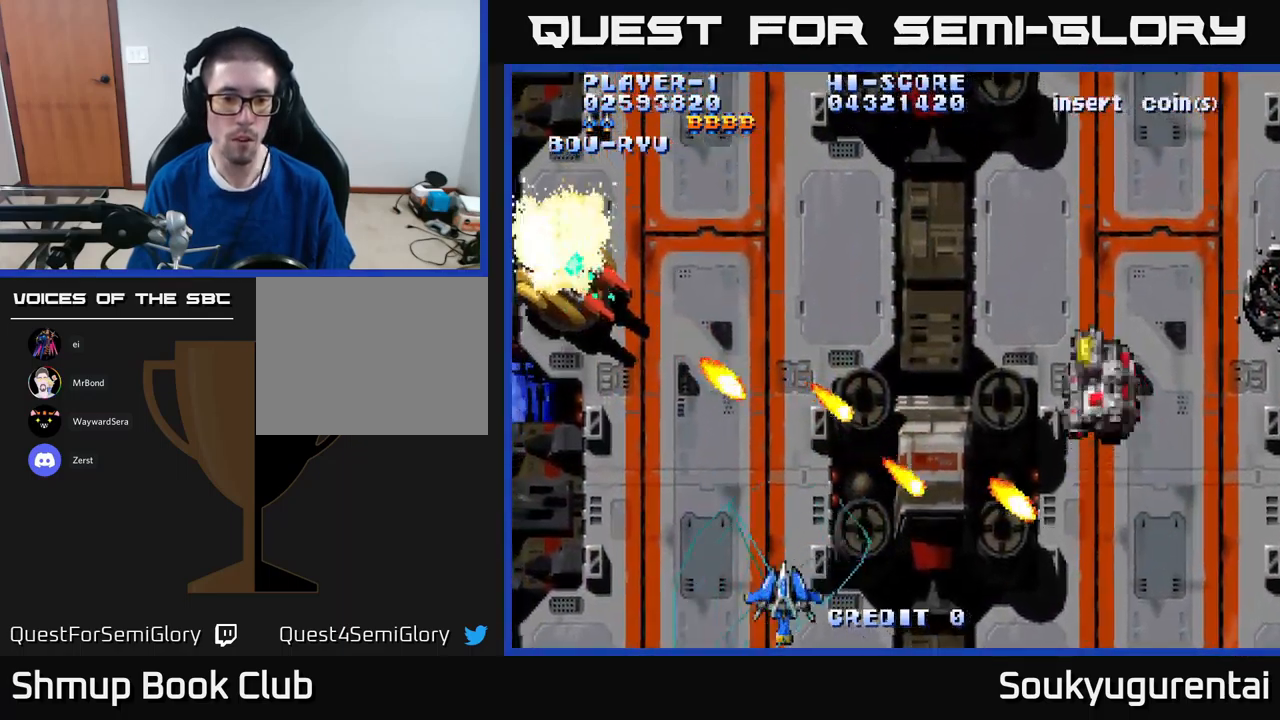
{"buttons": ["A", "DPAD_UP", "DPAD_RIGHT"], "left_stick": "center", "right_stick": "center", "events": [[200, "DPAD_DOWN", "up"], [317, "DPAD_UP", "down"], [350, "DPAD_LEFT", "up"], [450, "DPAD_RIGHT", "down"]]}
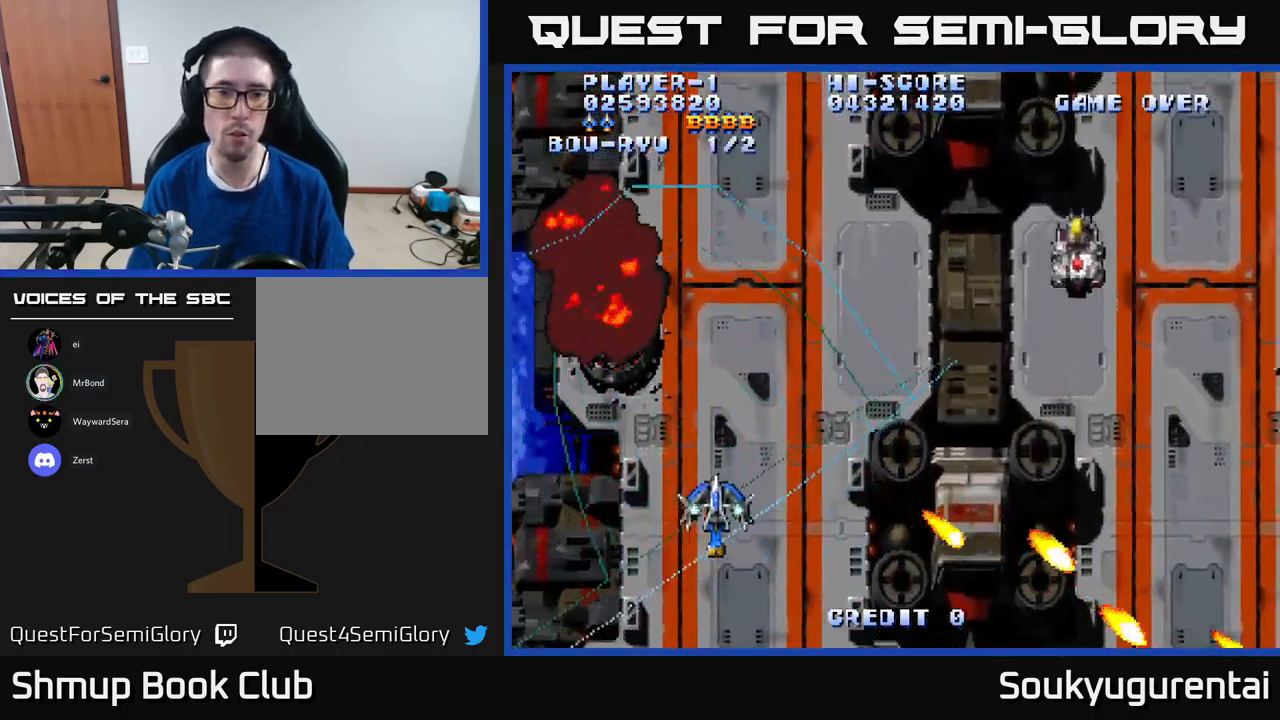
{"buttons": ["A", "DPAD_UP"], "left_stick": "center", "right_stick": "center", "events": [[500, "DPAD_RIGHT", "up"]]}
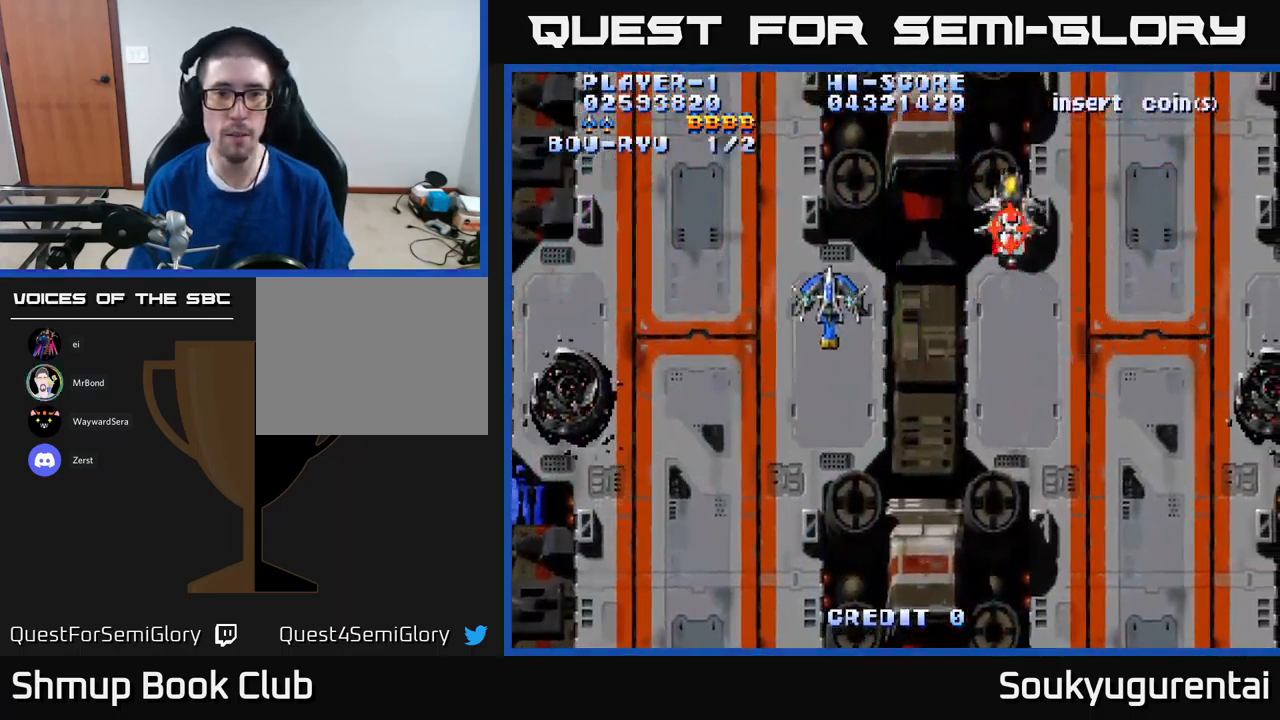
{"buttons": ["A", "DPAD_DOWN"], "left_stick": "center", "right_stick": "center", "events": [[17, "A", "up"], [50, "DPAD_LEFT", "down"], [67, "DPAD_UP", "up"], [83, "A", "down"], [100, "DPAD_DOWN", "down"], [200, "DPAD_LEFT", "up"]]}
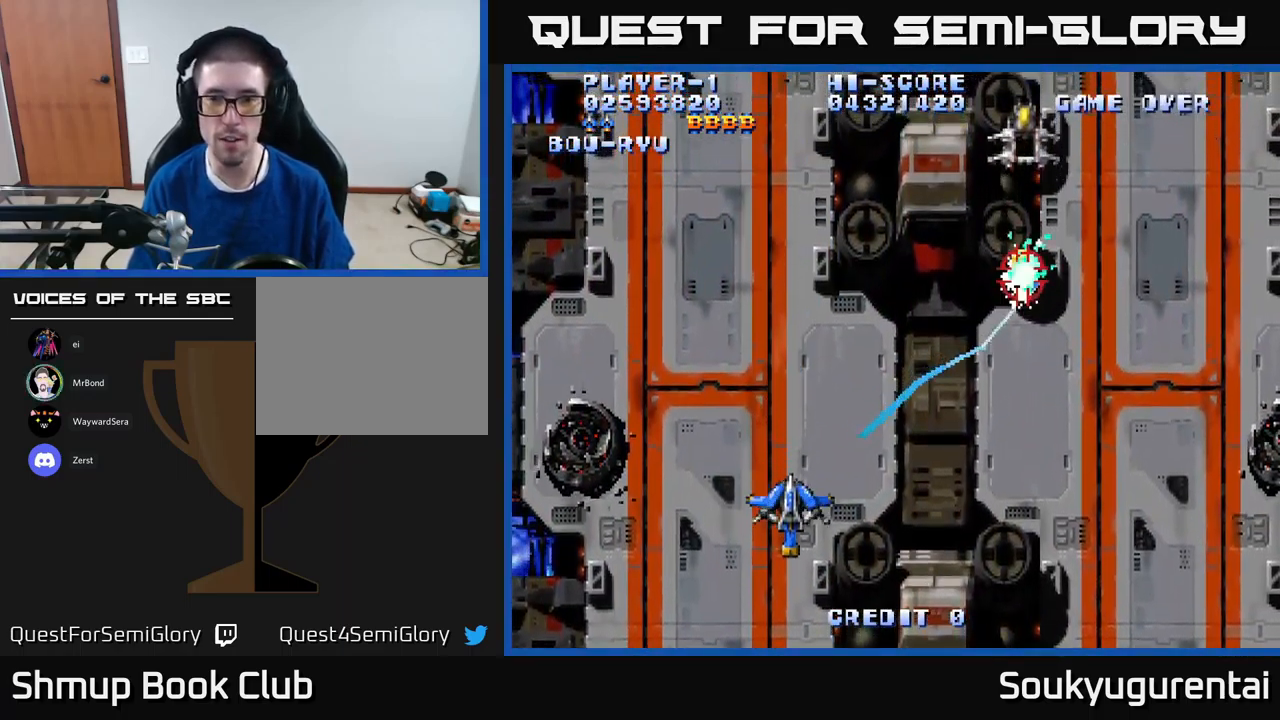
{"buttons": ["A", "DPAD_UP", "DPAD_LEFT"], "left_stick": "center", "right_stick": "center", "events": [[33, "DPAD_RIGHT", "down"], [217, "DPAD_DOWN", "up"], [300, "DPAD_RIGHT", "up"], [333, "DPAD_UP", "down"], [383, "DPAD_LEFT", "down"]]}
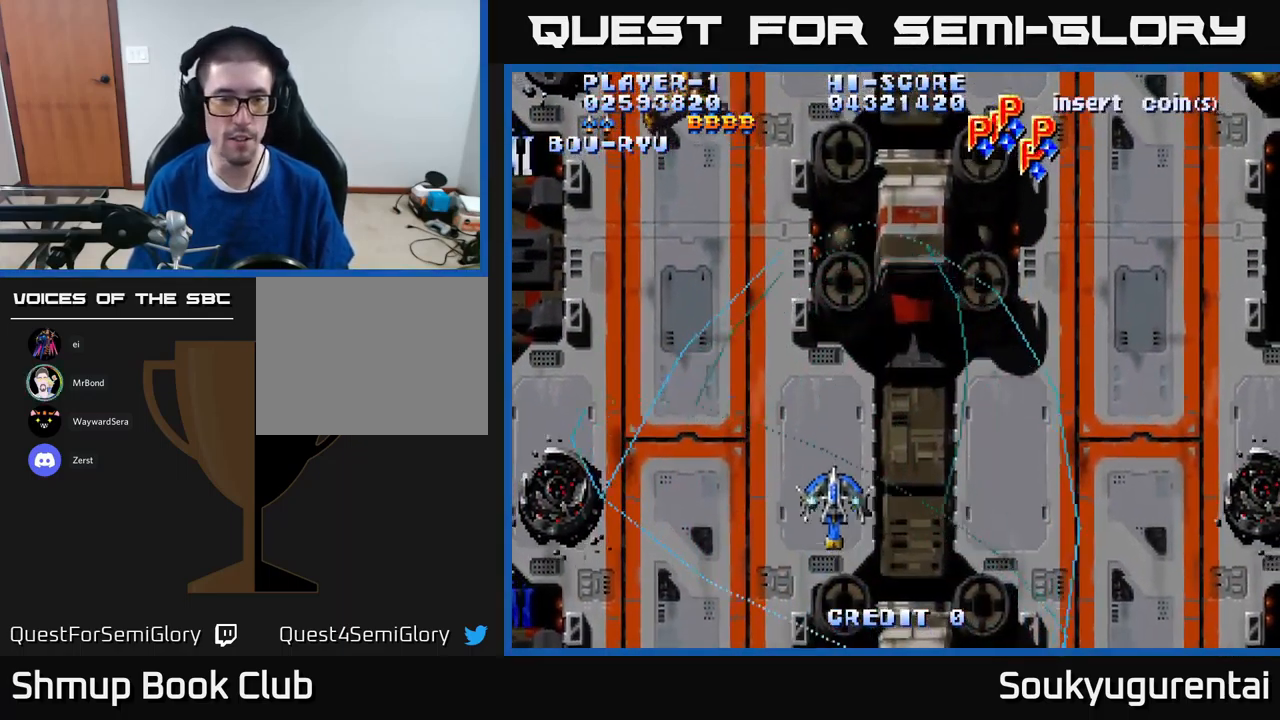
{"buttons": ["A", "DPAD_RIGHT"], "left_stick": "center", "right_stick": "center", "events": [[467, "DPAD_UP", "up"], [483, "DPAD_LEFT", "up"], [500, "DPAD_RIGHT", "down"]]}
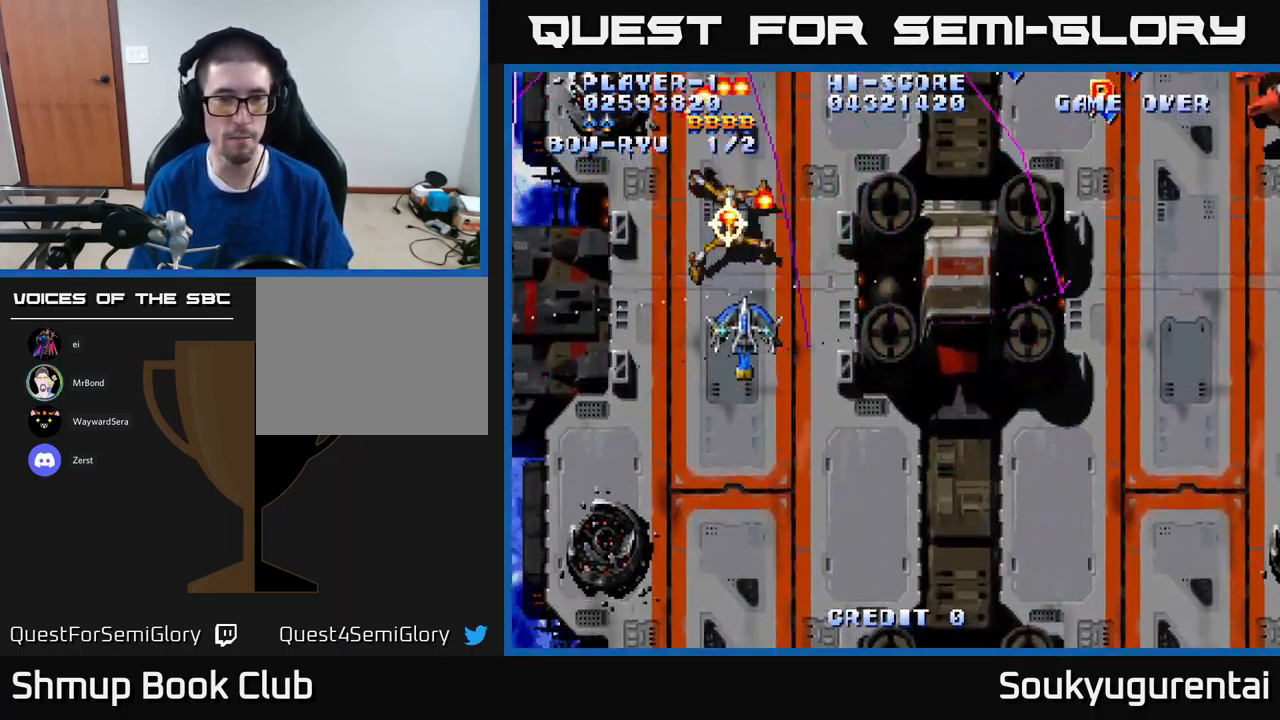
{"buttons": ["A", "DPAD_RIGHT"], "left_stick": "center", "right_stick": "center", "events": []}
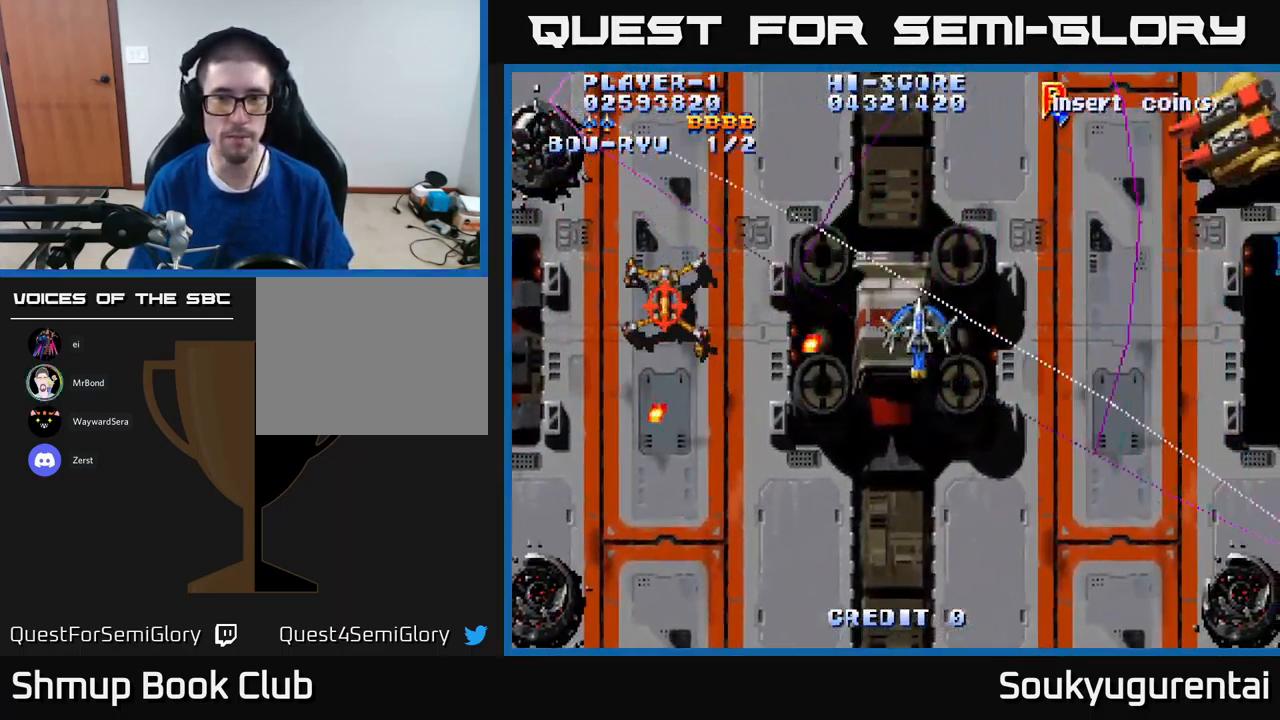
{"buttons": ["A", "DPAD_DOWN"], "left_stick": "center", "right_stick": "center", "events": [[83, "DPAD_UP", "down"], [200, "DPAD_RIGHT", "up"], [267, "DPAD_LEFT", "down"], [333, "DPAD_UP", "up"], [417, "A", "up"], [450, "DPAD_DOWN", "down"], [467, "A", "down"], [483, "DPAD_LEFT", "up"]]}
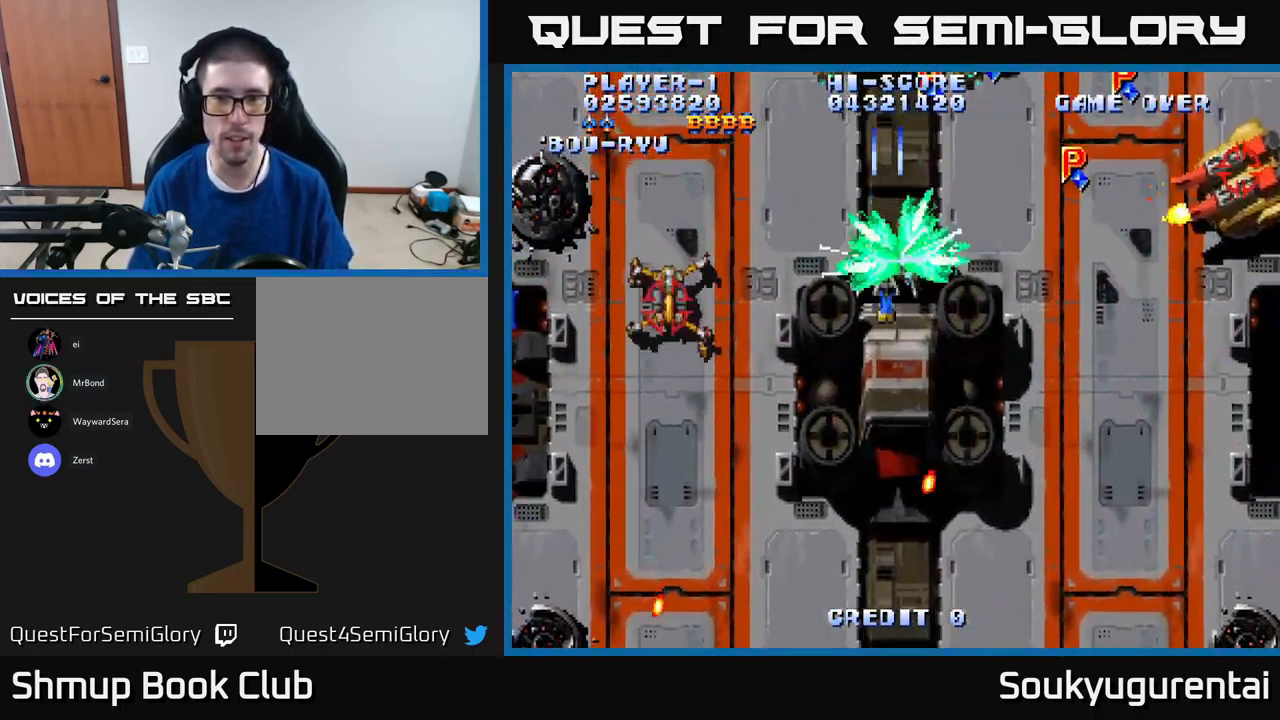
{"buttons": ["A", "DPAD_DOWN"], "left_stick": "center", "right_stick": "center", "events": []}
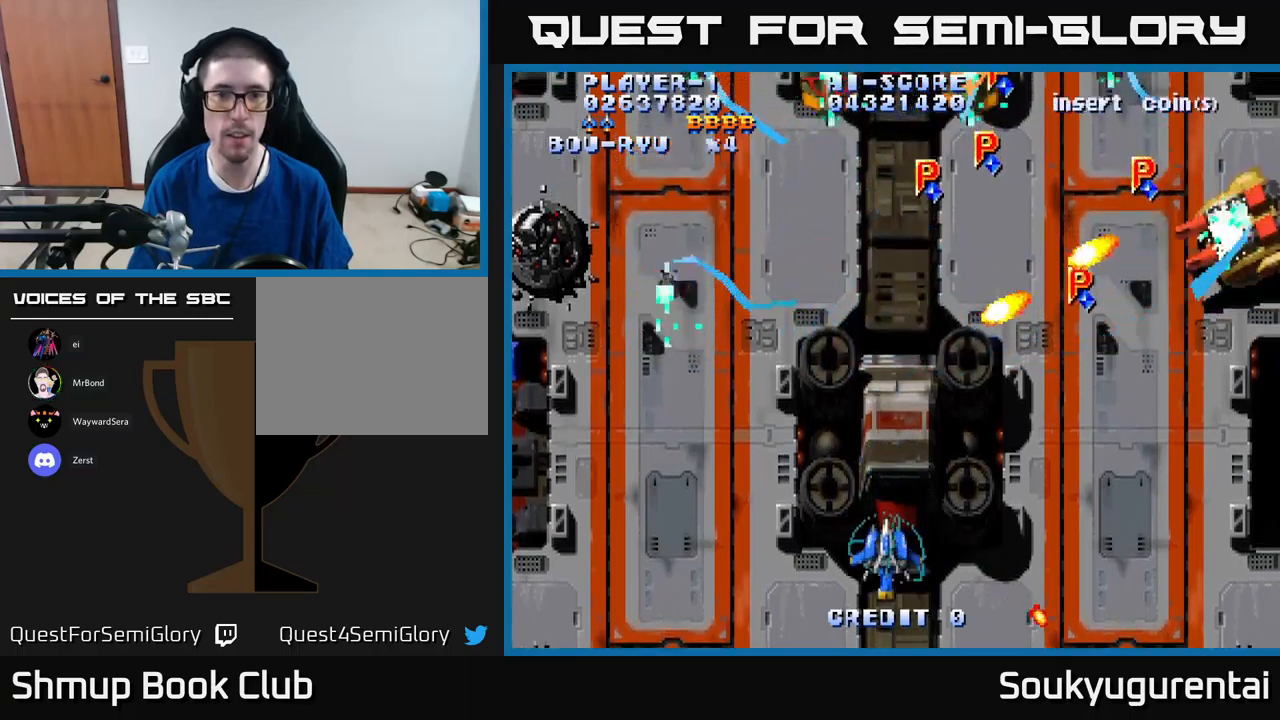
{"buttons": ["A"], "left_stick": "center", "right_stick": "center", "events": [[84, "DPAD_RIGHT", "down"], [100, "DPAD_DOWN", "up"], [300, "DPAD_RIGHT", "up"]]}
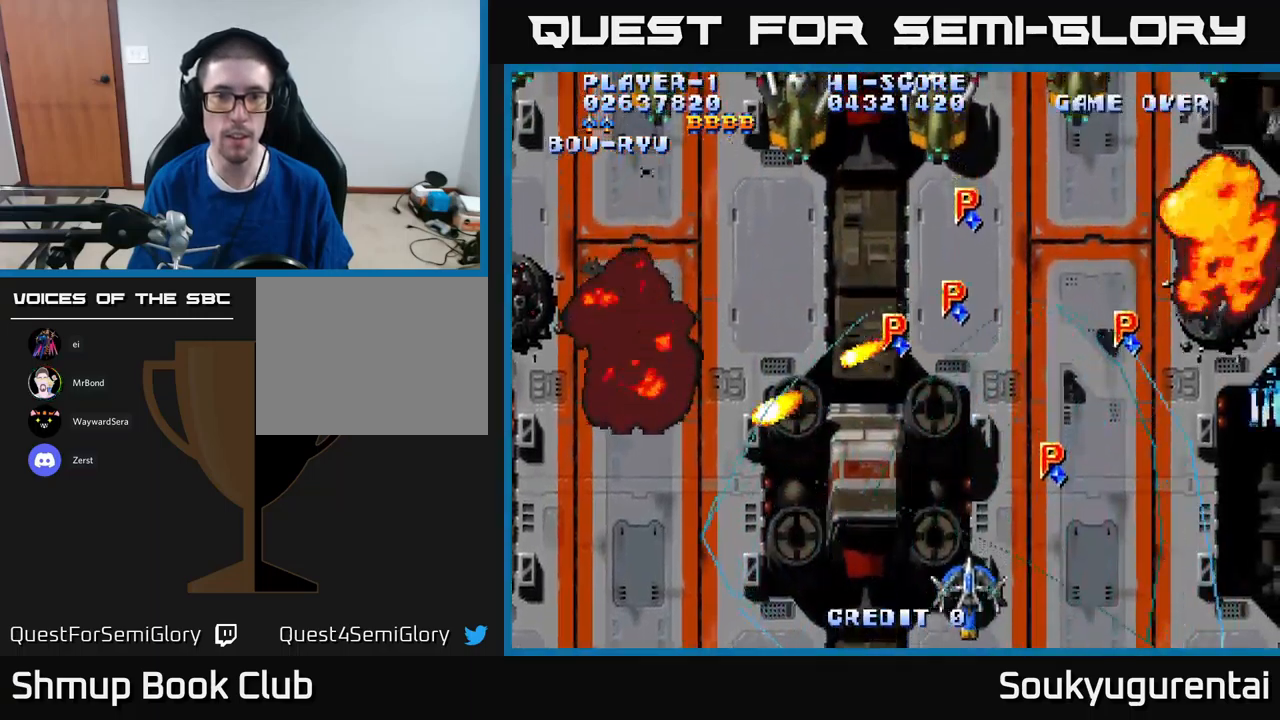
{"buttons": ["A", "DPAD_UP"], "left_stick": "center", "right_stick": "center", "events": [[50, "DPAD_LEFT", "down"], [234, "DPAD_UP", "down"], [417, "DPAD_LEFT", "up"]]}
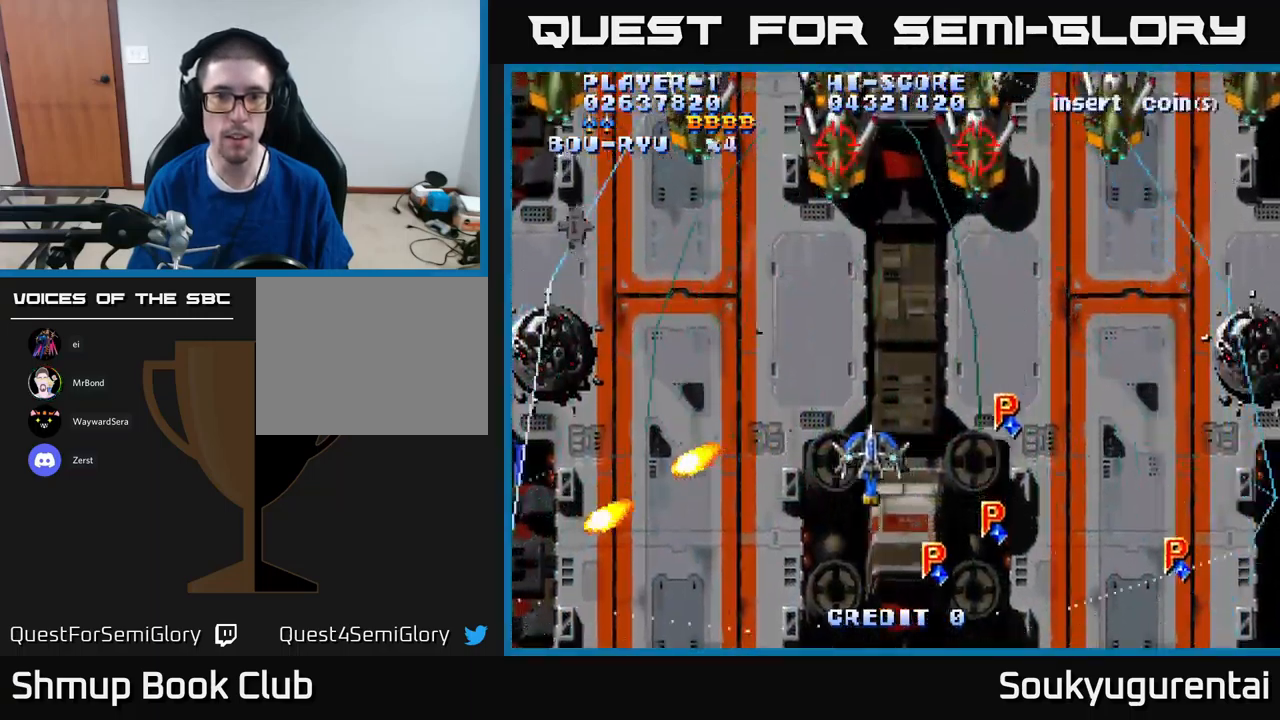
{"buttons": ["A", "DPAD_DOWN", "DPAD_LEFT"], "left_stick": "center", "right_stick": "center", "events": [[84, "DPAD_LEFT", "down"], [367, "DPAD_UP", "up"], [417, "A", "up"], [467, "A", "down"], [500, "DPAD_DOWN", "down"]]}
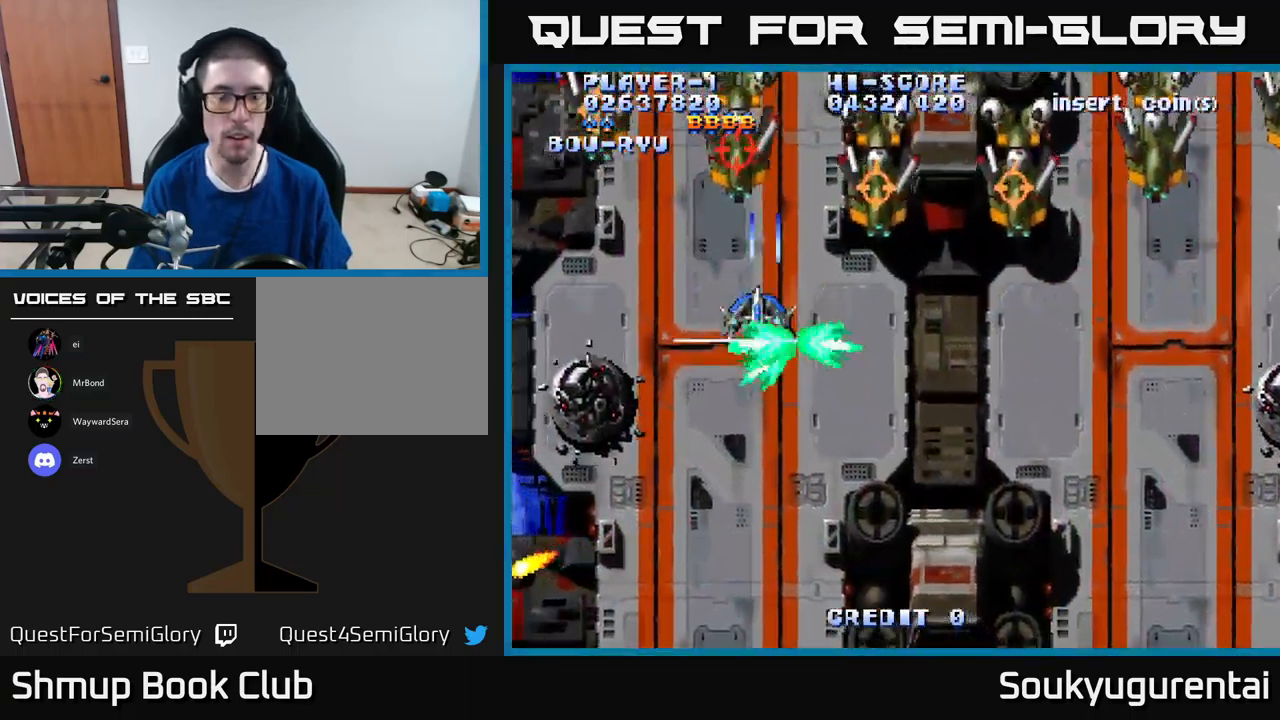
{"buttons": ["A", "DPAD_UP", "DPAD_LEFT"], "left_stick": "center", "right_stick": "center", "events": [[17, "DPAD_LEFT", "up"], [67, "DPAD_RIGHT", "down"], [250, "DPAD_RIGHT", "up"], [334, "DPAD_LEFT", "down"], [367, "DPAD_DOWN", "up"], [450, "DPAD_UP", "down"]]}
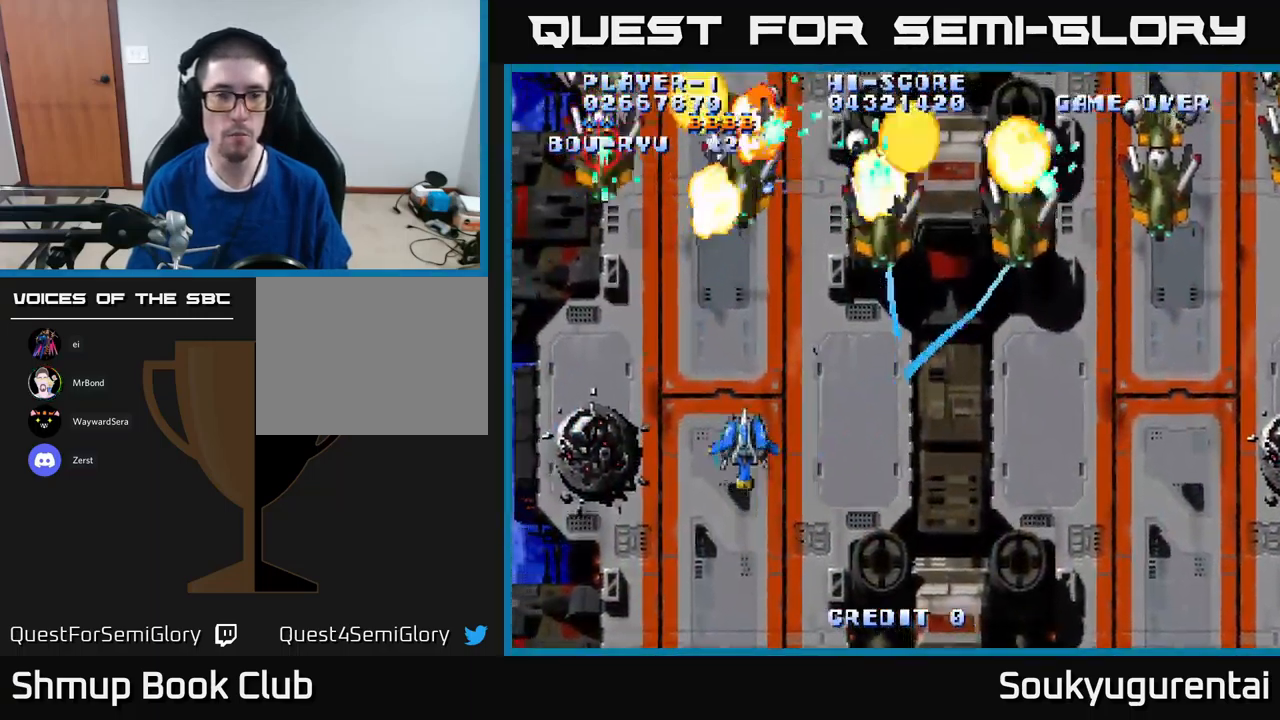
{"buttons": ["A", "DPAD_RIGHT"], "left_stick": "center", "right_stick": "center", "events": [[150, "DPAD_LEFT", "up"], [234, "DPAD_RIGHT", "down"], [250, "DPAD_UP", "up"]]}
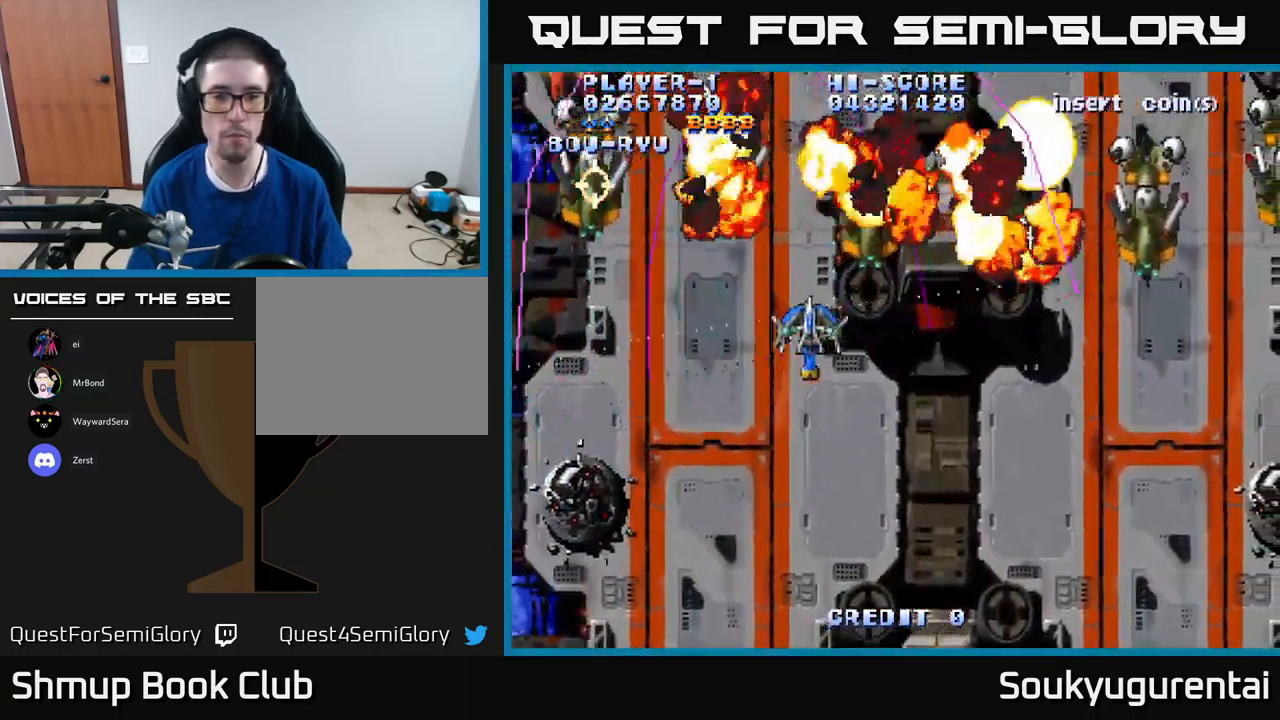
{"buttons": ["A", "DPAD_DOWN", "DPAD_RIGHT"], "left_stick": "center", "right_stick": "center", "events": [[467, "DPAD_DOWN", "down"]]}
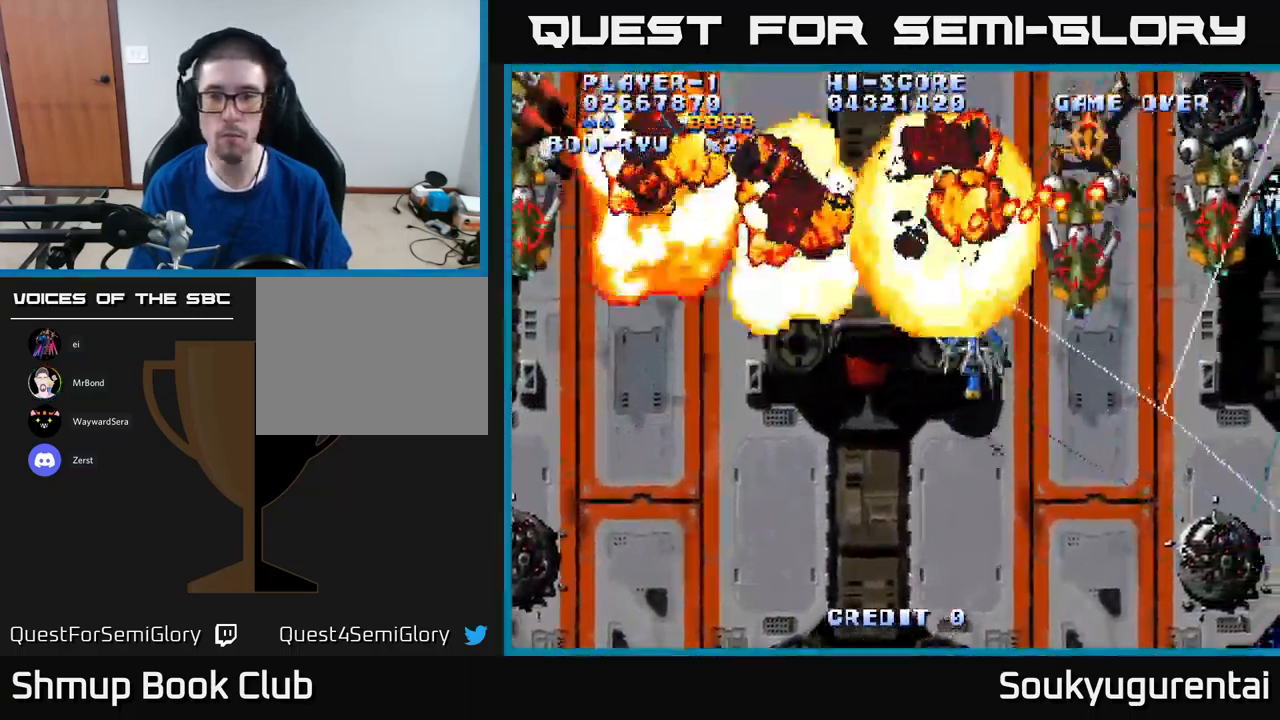
{"buttons": ["A", "DPAD_DOWN"], "left_stick": "center", "right_stick": "center", "events": [[50, "A", "up"], [100, "A", "down"], [134, "DPAD_RIGHT", "up"]]}
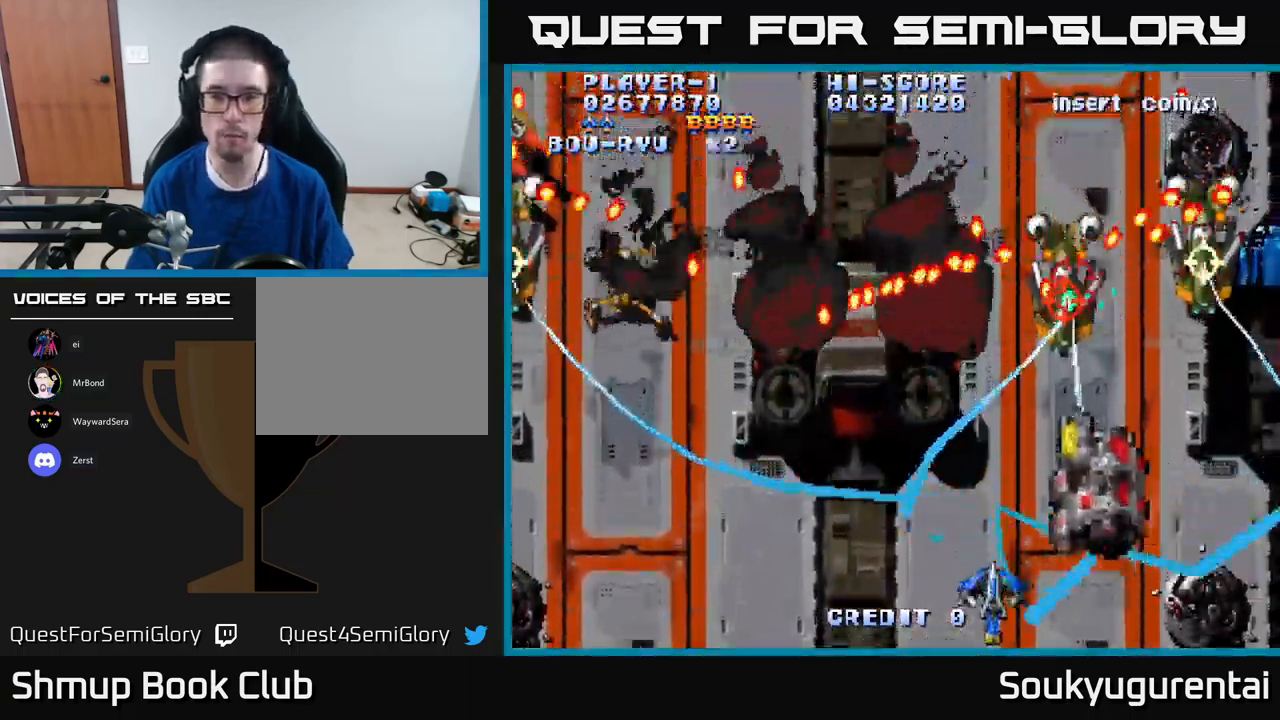
{"buttons": ["A"], "left_stick": "center", "right_stick": "center", "events": [[100, "DPAD_RIGHT", "down"], [117, "DPAD_DOWN", "up"], [167, "DPAD_RIGHT", "up"]]}
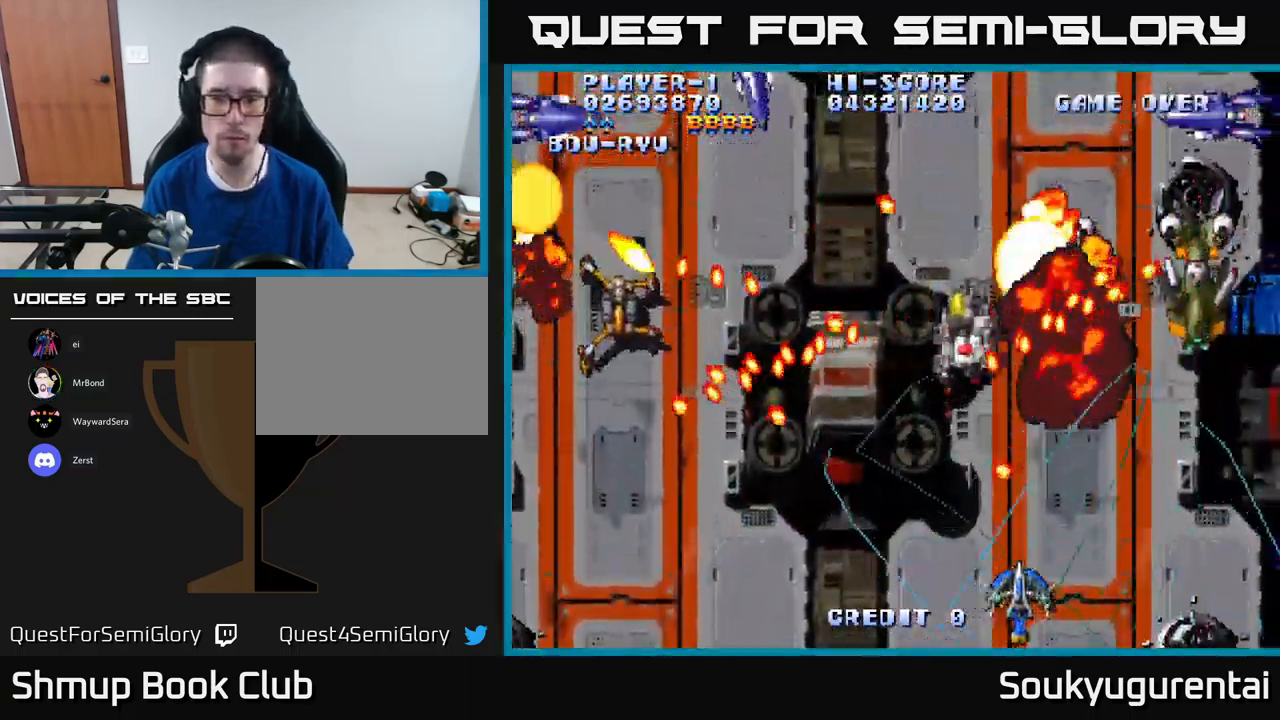
{"buttons": ["A", "DPAD_UP", "DPAD_LEFT"], "left_stick": "center", "right_stick": "center", "events": [[17, "DPAD_RIGHT", "down"], [184, "DPAD_UP", "down"], [467, "DPAD_RIGHT", "up"], [500, "DPAD_LEFT", "down"]]}
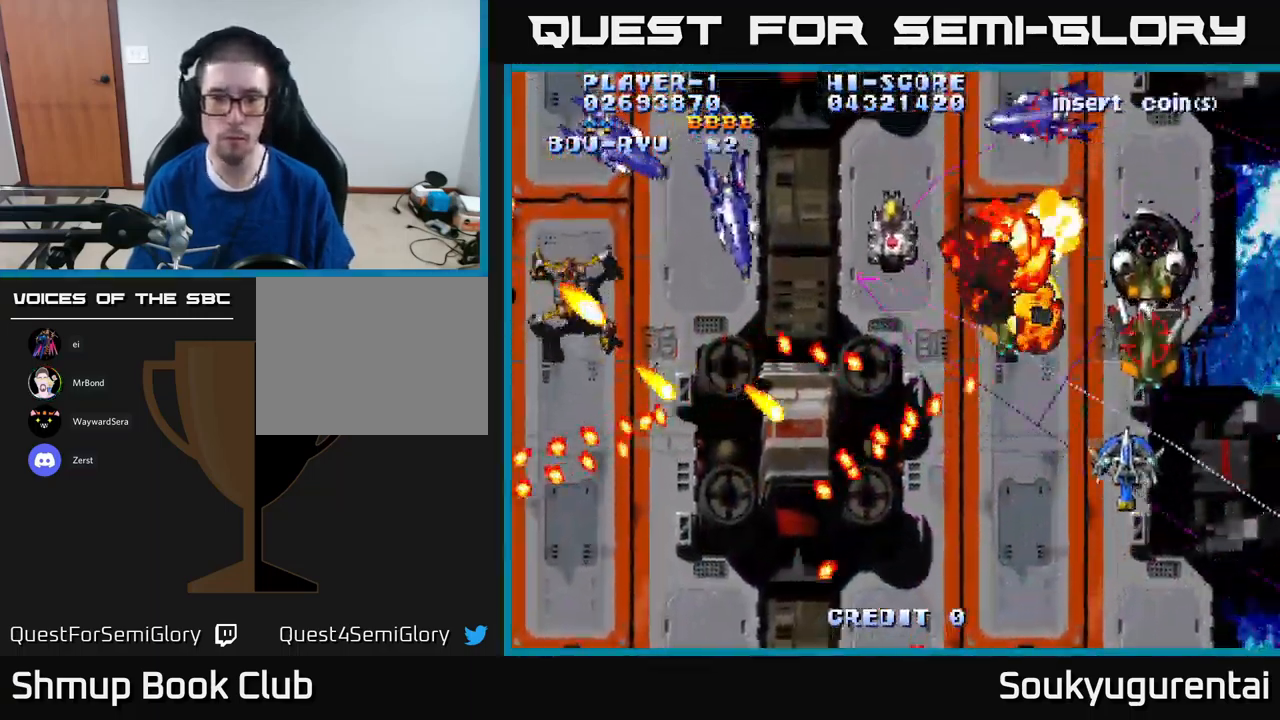
{"buttons": ["A"], "left_stick": "center", "right_stick": "center", "events": [[34, "DPAD_UP", "up"], [233, "DPAD_DOWN", "down"], [250, "DPAD_LEFT", "up"], [350, "DPAD_RIGHT", "down"], [416, "DPAD_RIGHT", "up"], [433, "DPAD_DOWN", "up"]]}
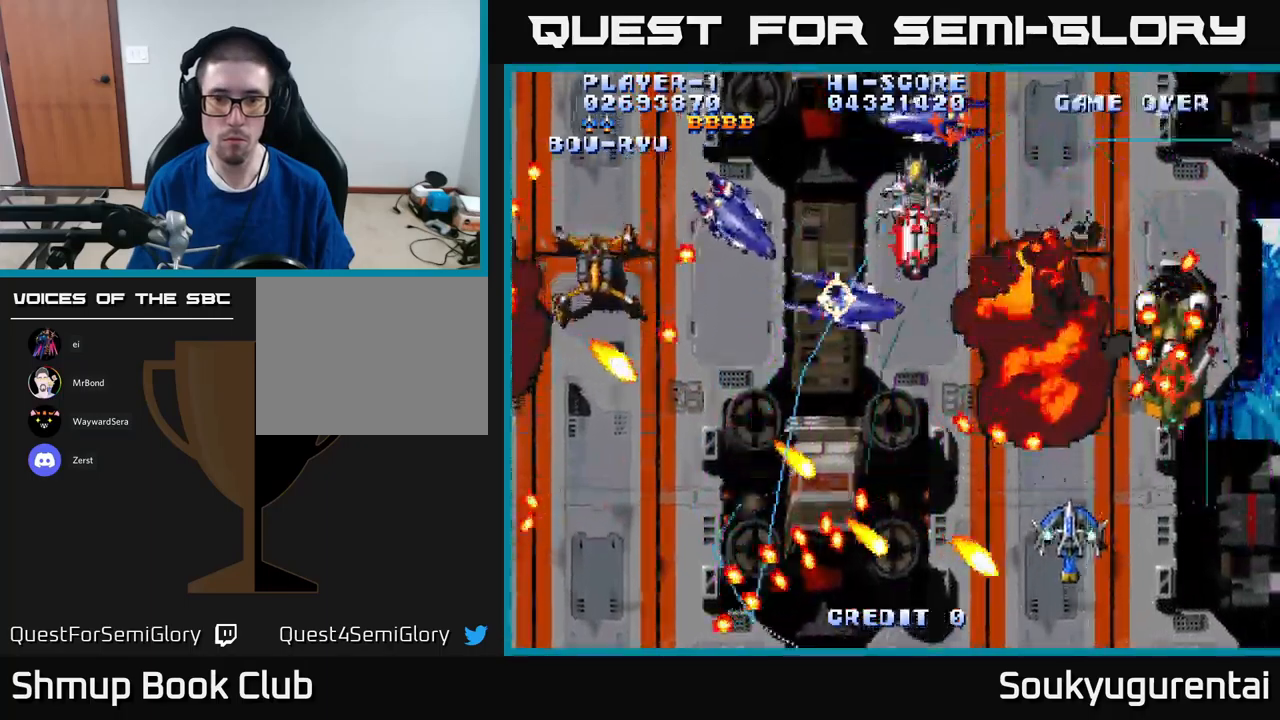
{"buttons": ["A", "DPAD_UP", "DPAD_LEFT"], "left_stick": "center", "right_stick": "center", "events": [[216, "DPAD_LEFT", "down"], [316, "DPAD_UP", "down"]]}
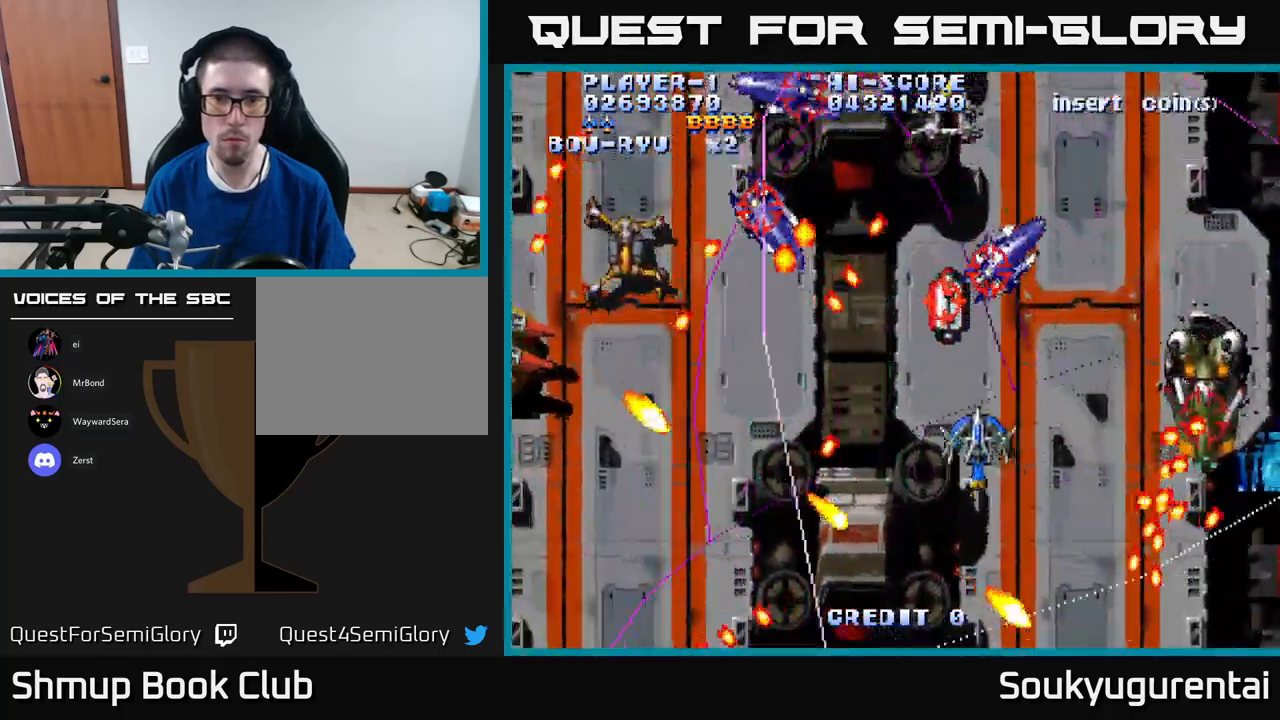
{"buttons": ["A", "DPAD_DOWN", "DPAD_RIGHT"], "left_stick": "center", "right_stick": "center", "events": [[50, "DPAD_UP", "up"], [150, "A", "up"], [200, "A", "down"], [383, "DPAD_DOWN", "down"], [400, "DPAD_LEFT", "up"], [500, "DPAD_RIGHT", "down"]]}
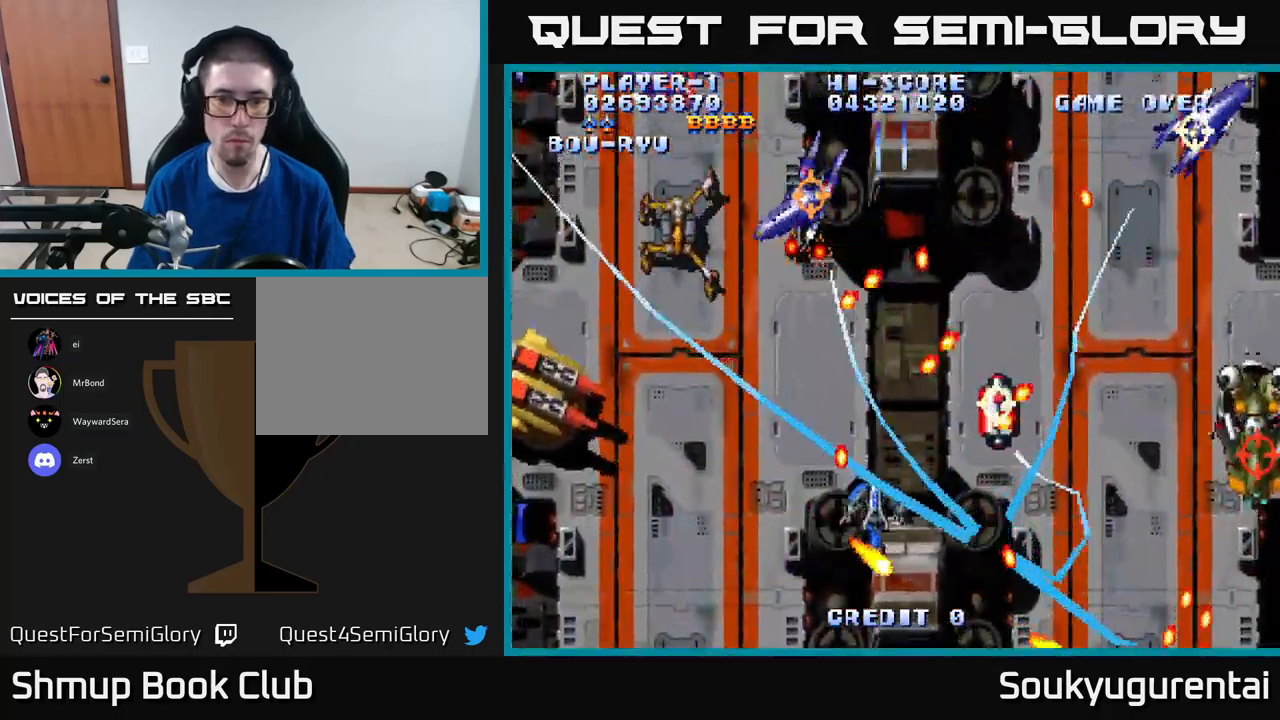
{"buttons": ["A", "DPAD_UP"], "left_stick": "center", "right_stick": "center", "events": [[50, "DPAD_RIGHT", "up"], [66, "DPAD_DOWN", "up"], [83, "DPAD_LEFT", "down"], [183, "DPAD_DOWN", "down"], [333, "DPAD_DOWN", "up"], [466, "DPAD_UP", "down"], [500, "DPAD_LEFT", "up"]]}
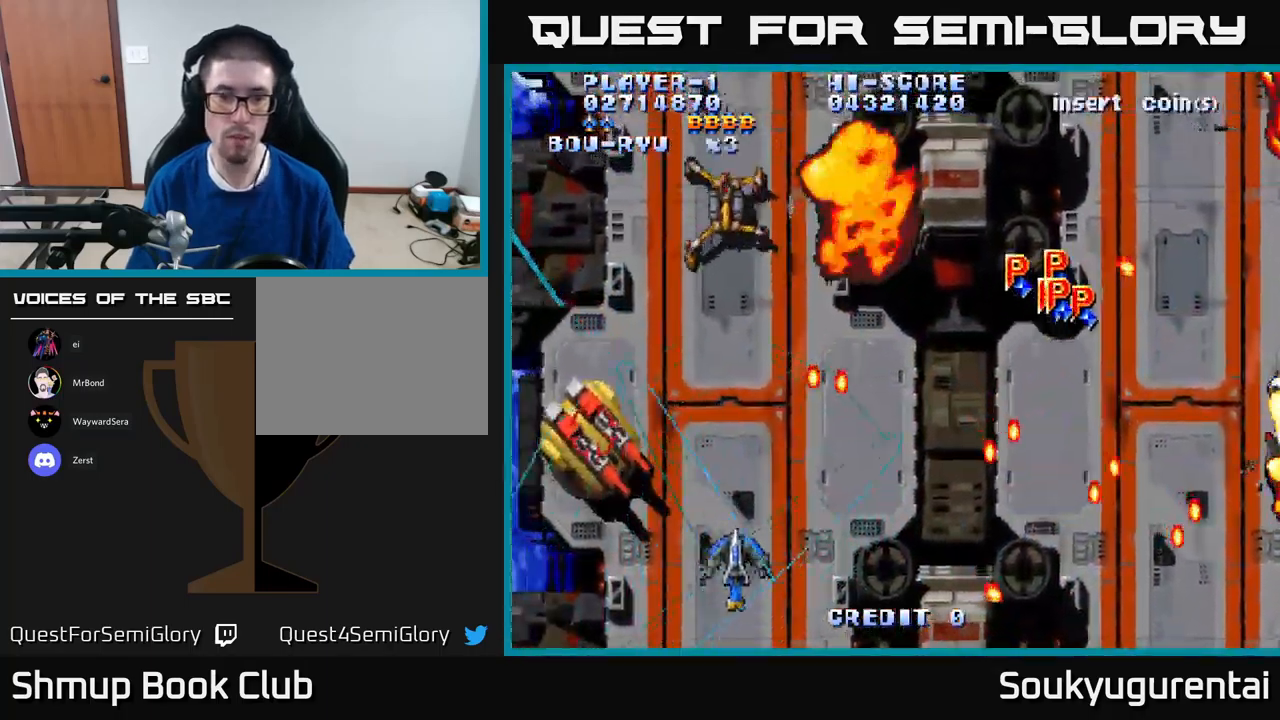
{"buttons": ["A", "DPAD_UP"], "left_stick": "center", "right_stick": "center", "events": [[33, "DPAD_RIGHT", "down"], [150, "DPAD_RIGHT", "up"], [183, "DPAD_LEFT", "down"], [200, "DPAD_UP", "up"], [400, "DPAD_UP", "down"], [433, "DPAD_LEFT", "up"]]}
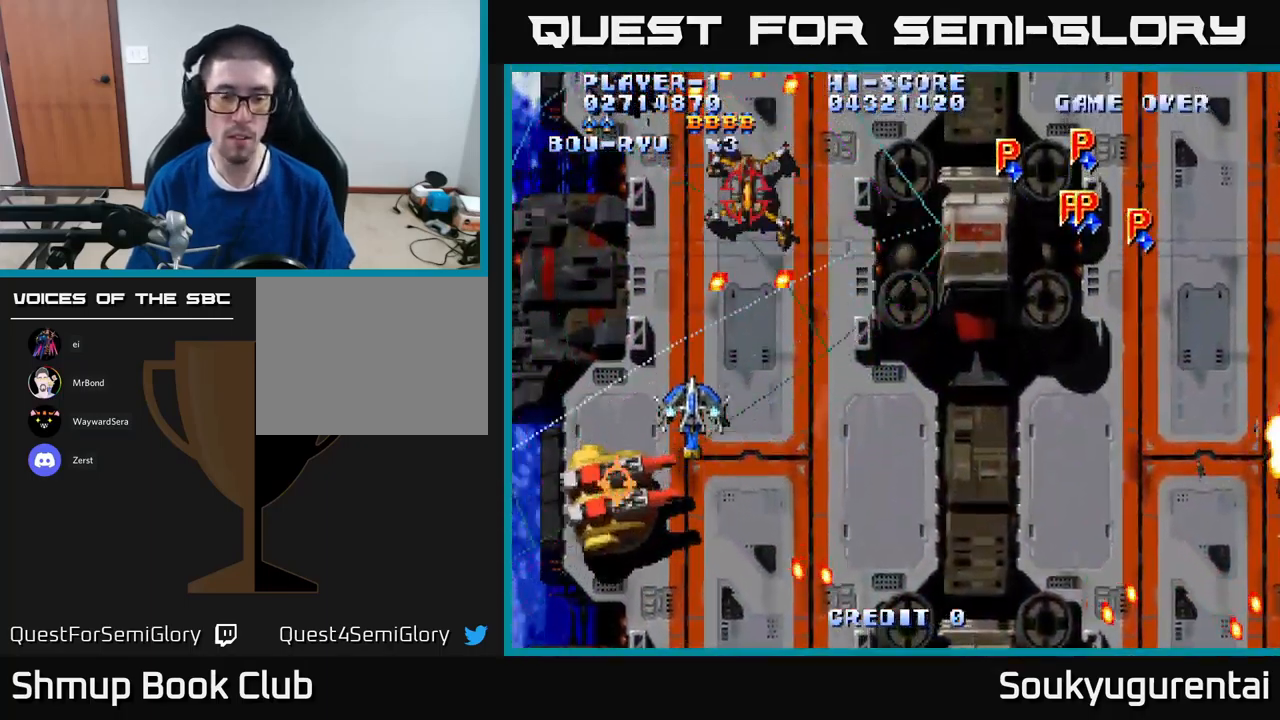
{"buttons": ["A", "DPAD_UP"], "left_stick": "center", "right_stick": "center", "events": [[133, "DPAD_LEFT", "down"], [150, "DPAD_UP", "up"], [333, "DPAD_UP", "down"], [366, "DPAD_LEFT", "up"]]}
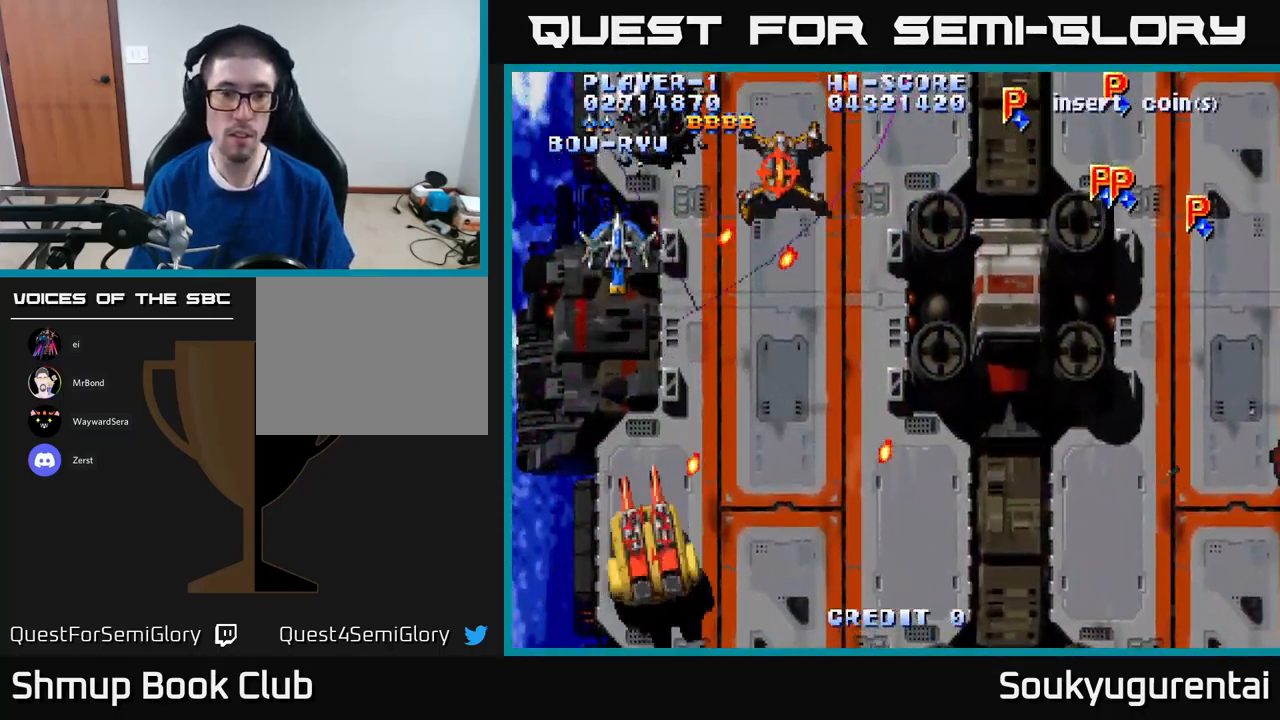
{"buttons": ["A", "DPAD_DOWN"], "left_stick": "center", "right_stick": "center", "events": [[216, "DPAD_LEFT", "down"], [233, "A", "up"], [233, "DPAD_UP", "up"], [266, "A", "down"], [366, "DPAD_DOWN", "down"], [400, "DPAD_LEFT", "up"]]}
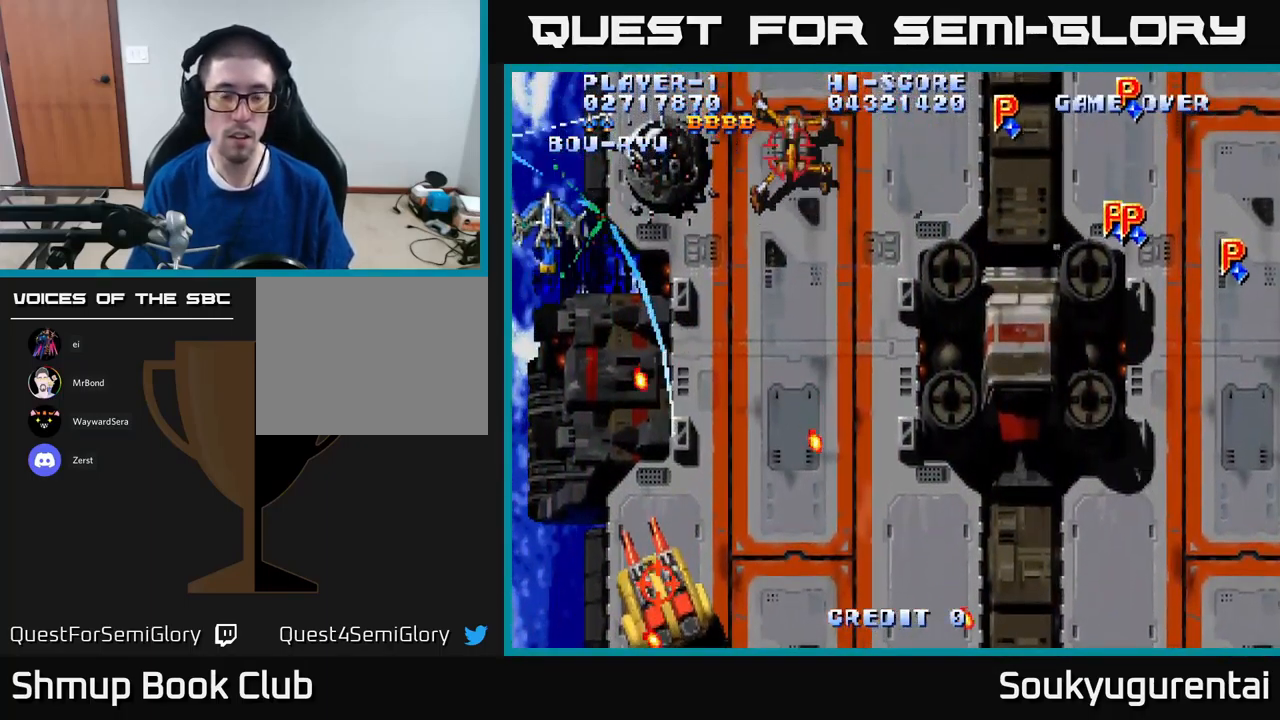
{"buttons": ["A", "DPAD_RIGHT"], "left_stick": "center", "right_stick": "center", "events": [[50, "DPAD_RIGHT", "down"], [450, "DPAD_DOWN", "up"]]}
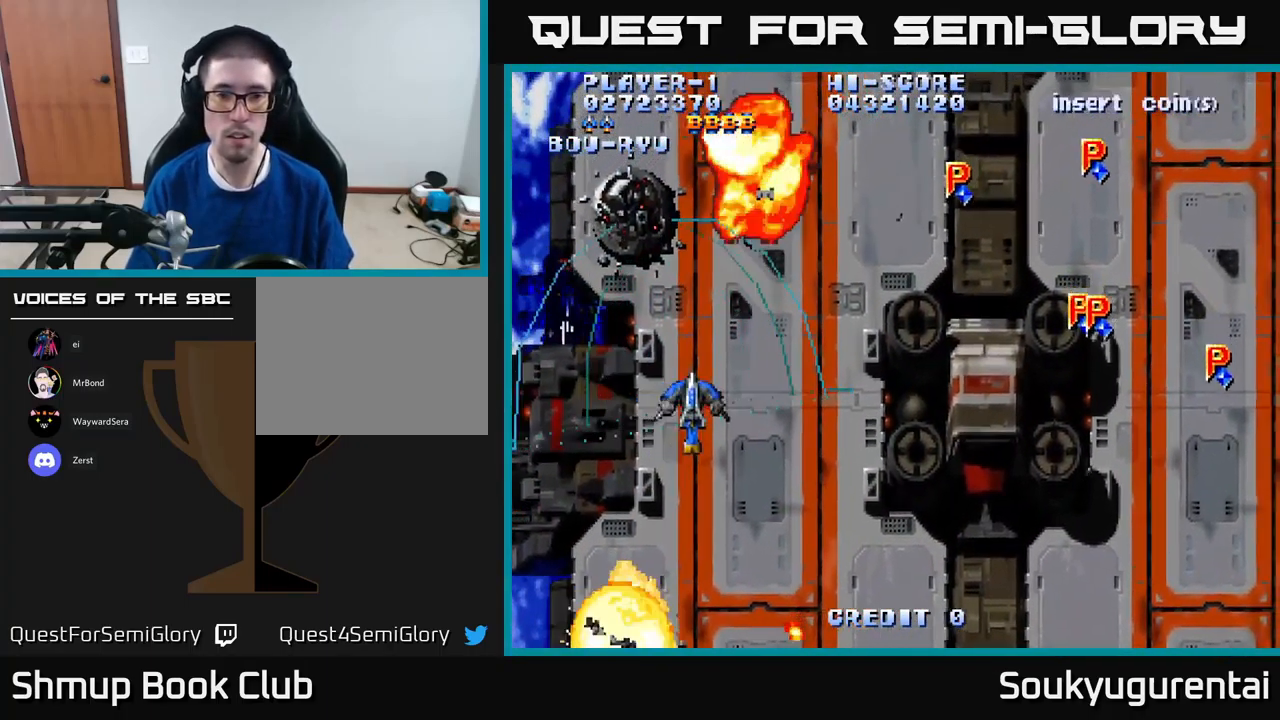
{"buttons": ["A", "DPAD_UP"], "left_stick": "center", "right_stick": "center", "events": [[333, "DPAD_RIGHT", "up"], [383, "DPAD_UP", "down"], [400, "DPAD_LEFT", "down"], [500, "DPAD_LEFT", "up"]]}
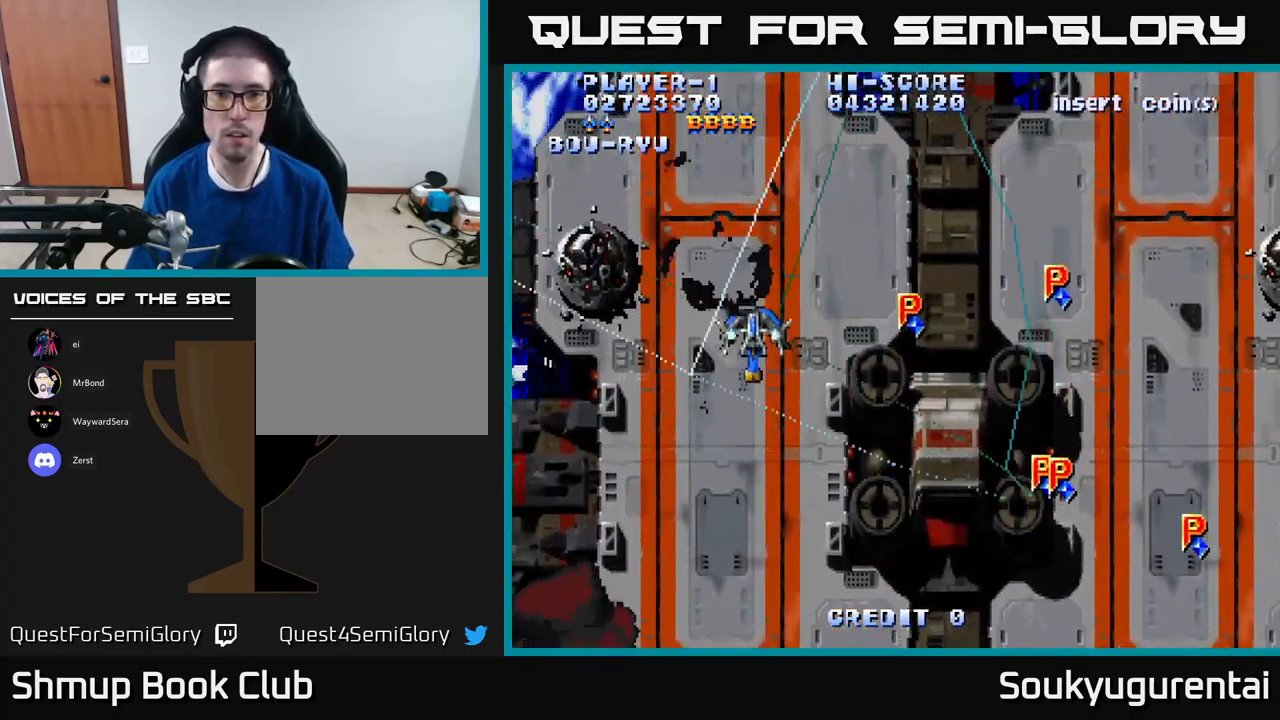
{"buttons": ["A", "DPAD_RIGHT"], "left_stick": "center", "right_stick": "center", "events": [[116, "DPAD_RIGHT", "down"], [250, "DPAD_UP", "up"]]}
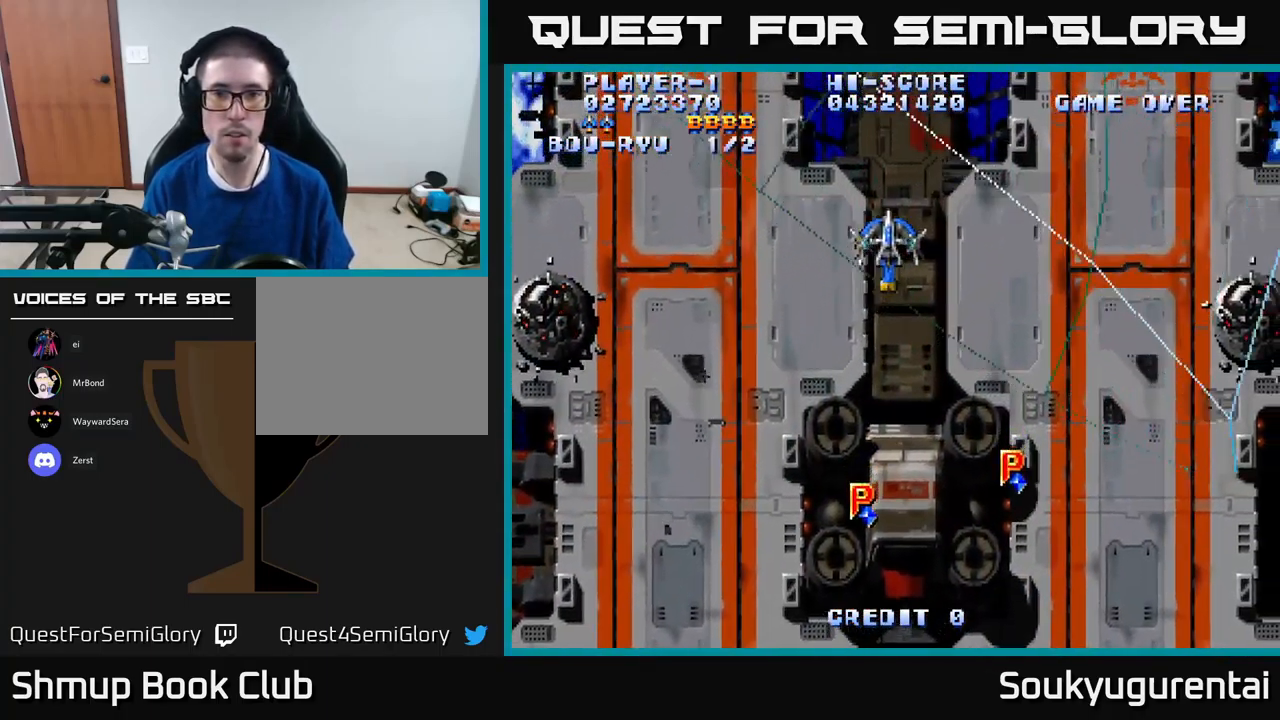
{"buttons": ["A", "DPAD_RIGHT"], "left_stick": "center", "right_stick": "center", "events": []}